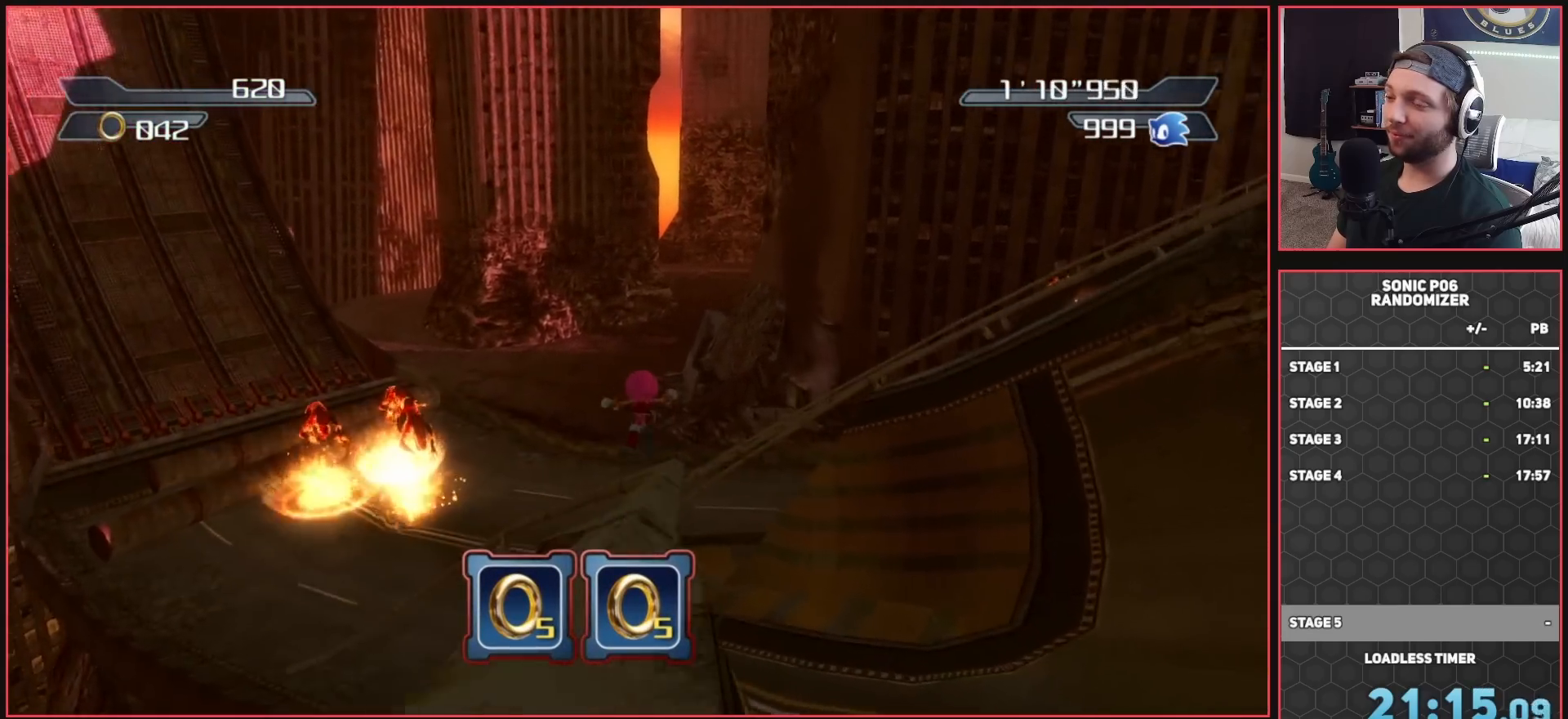
Gameplay with a controller (Xbox layout); each line is a JSON object with the inputs held at the frame after it. "events" lists button and stick changes between this image and that frame as [ms after this image, input, new state], when the widget could be followed in between. Not read: L2.
{"buttons": [], "left_stick": "up", "right_stick": "center", "events": [[100, "X", "up"], [200, "X", "down"], [317, "X", "up"], [383, "X", "down"], [483, "X", "up"]]}
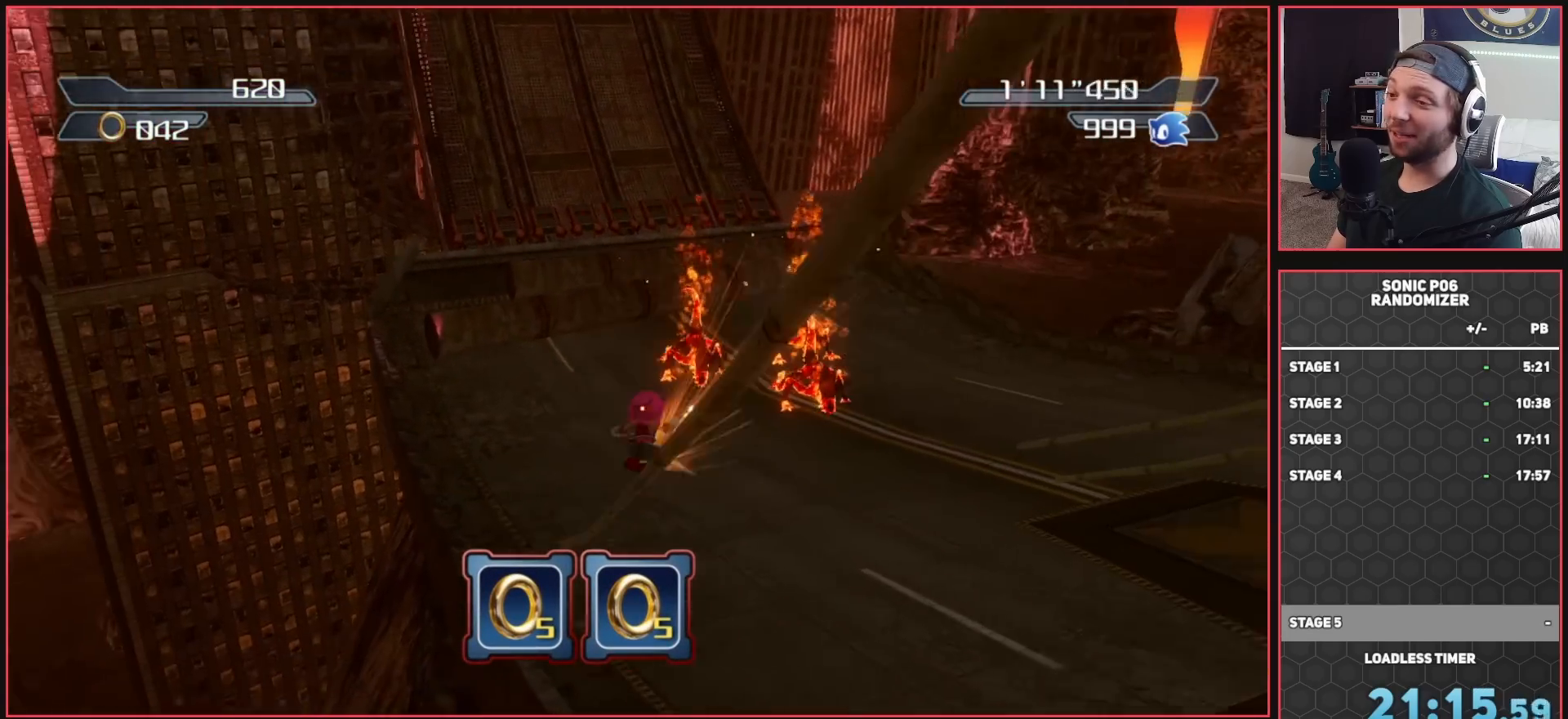
{"buttons": ["A"], "left_stick": "up", "right_stick": "center", "events": [[67, "X", "down"], [217, "X", "up"], [350, "A", "down"]]}
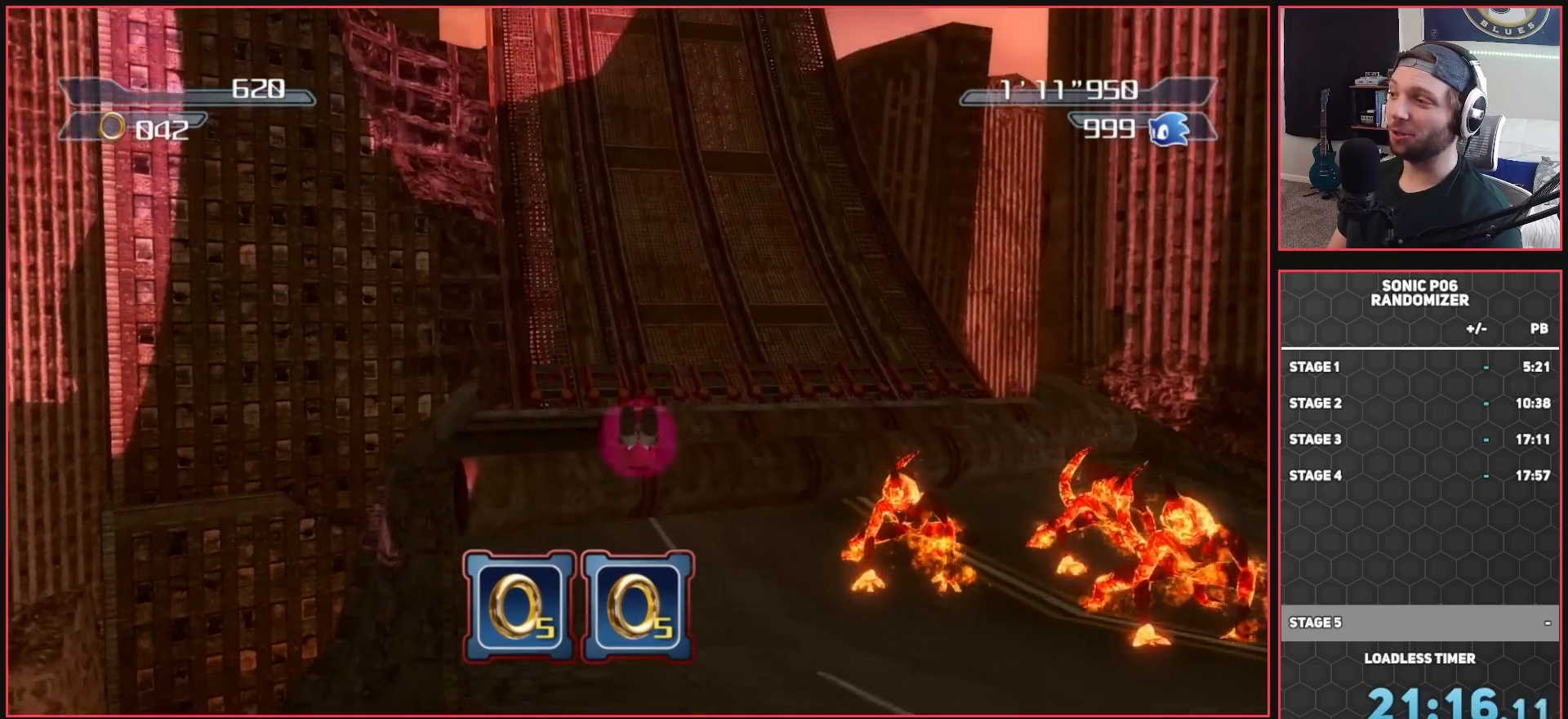
{"buttons": ["A"], "left_stick": "up", "right_stick": "center", "events": []}
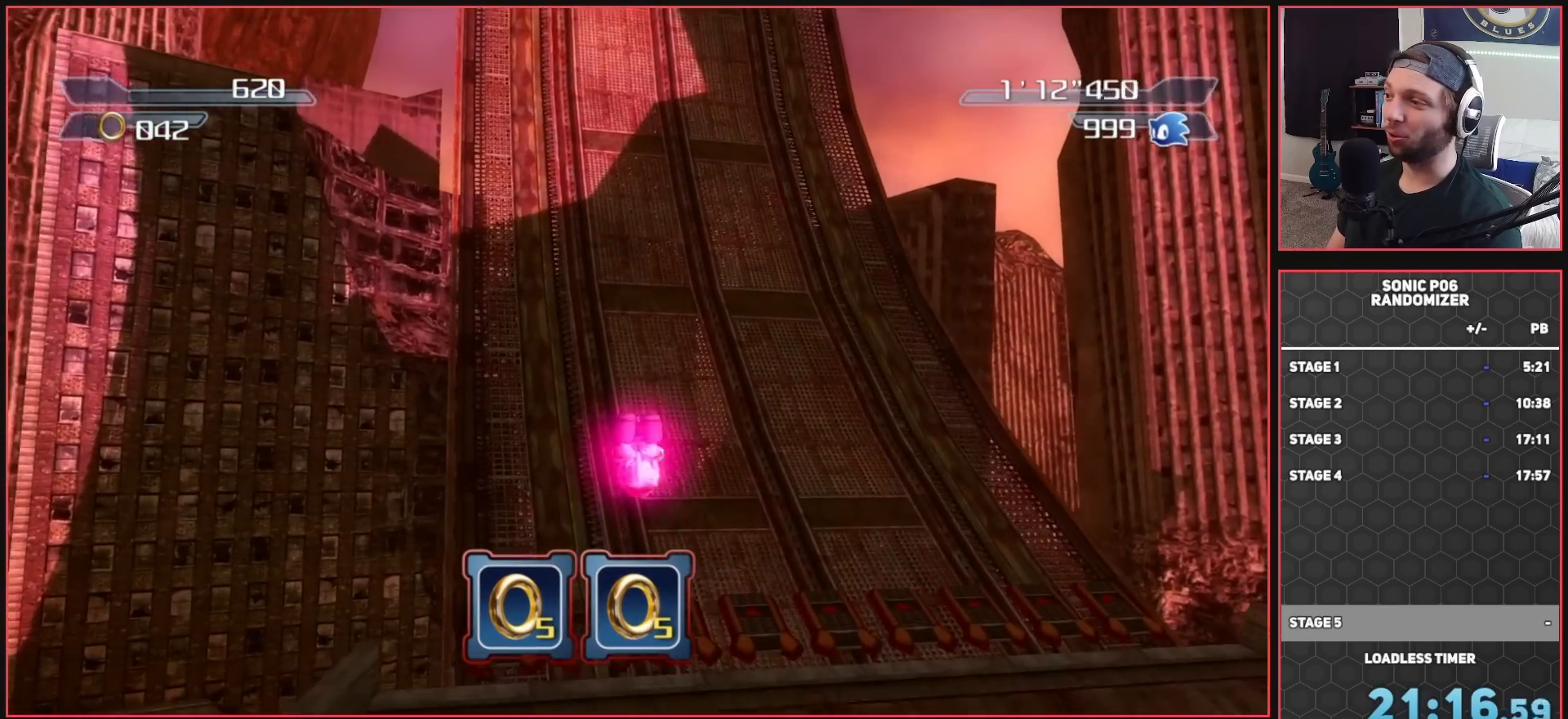
{"buttons": [], "left_stick": "up", "right_stick": "center", "events": [[350, "A", "up"]]}
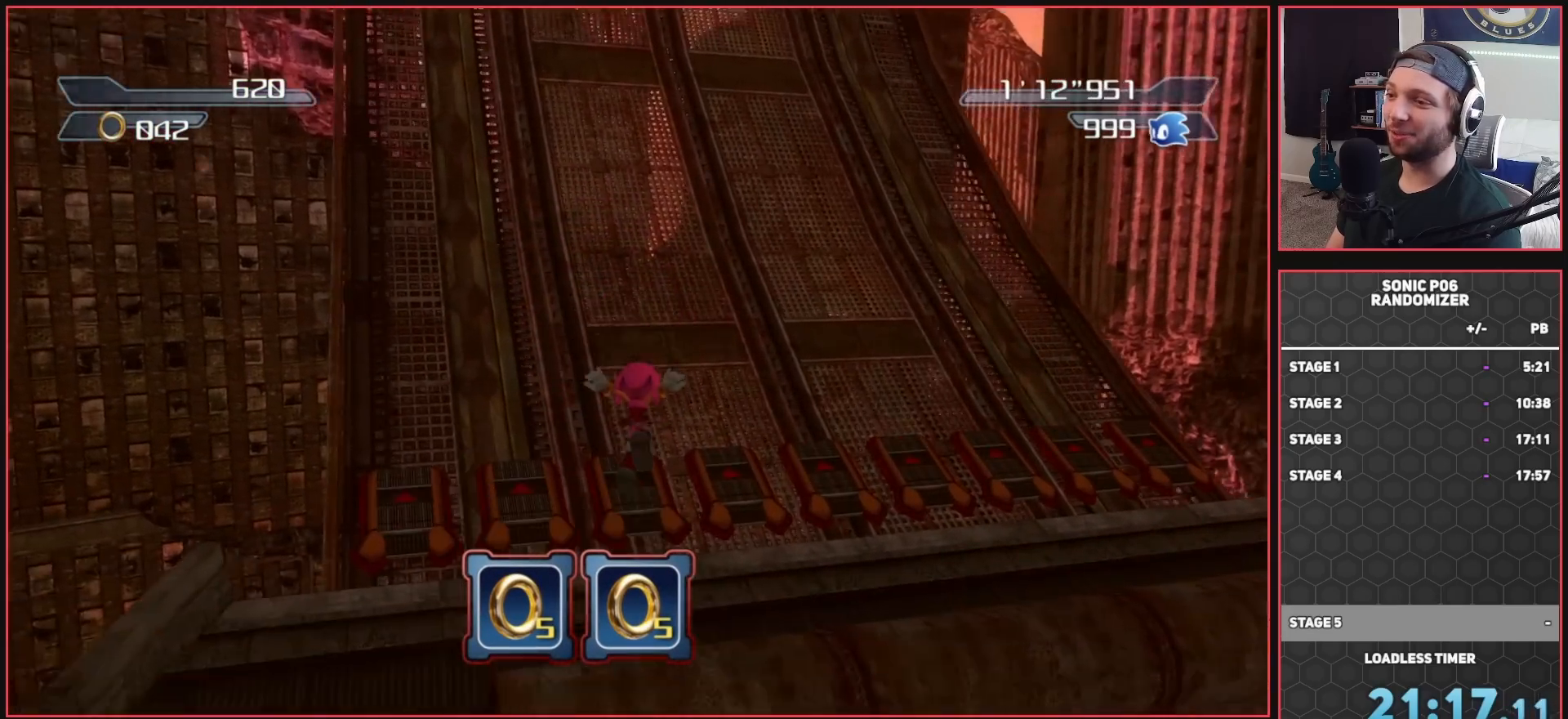
{"buttons": [], "left_stick": "up-right", "right_stick": "center"}
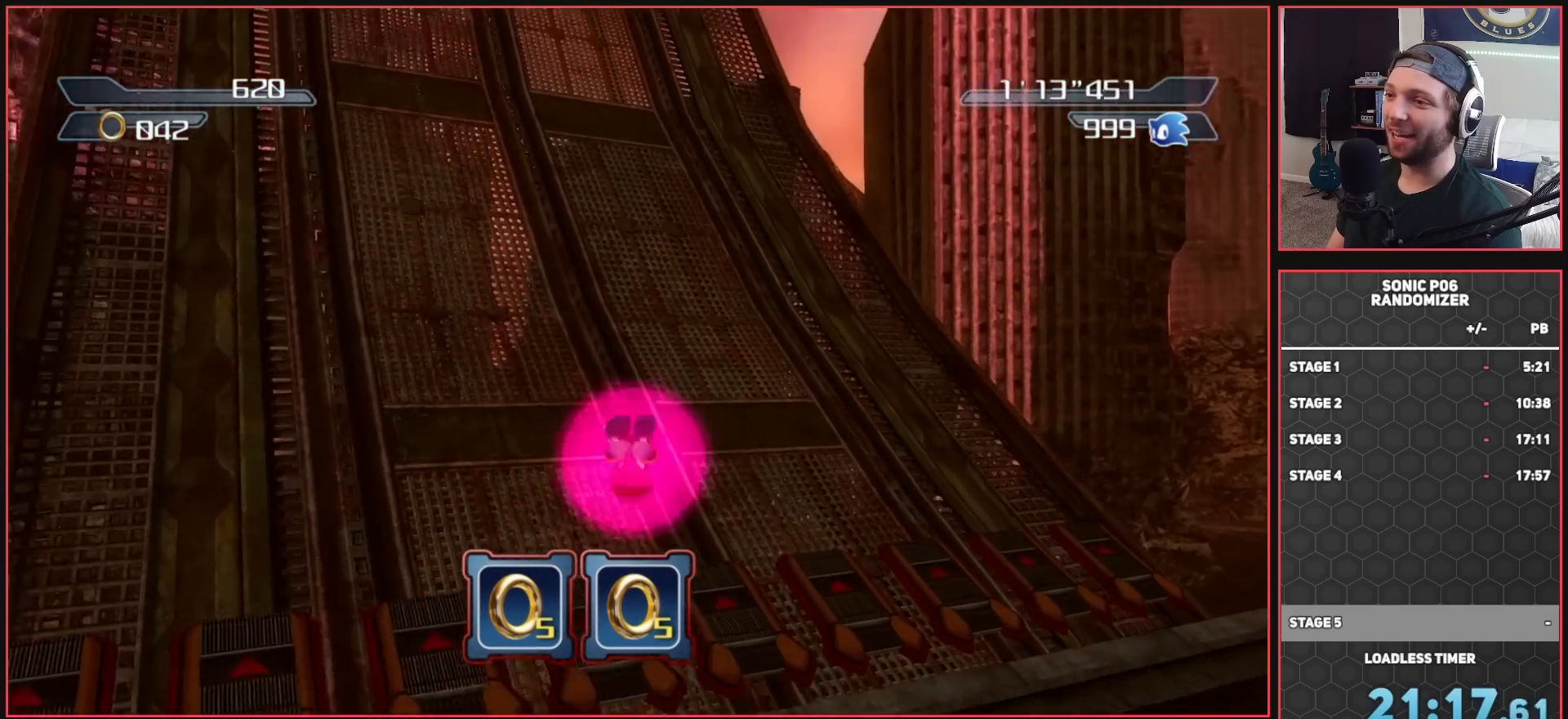
{"buttons": [], "left_stick": "up", "right_stick": "center"}
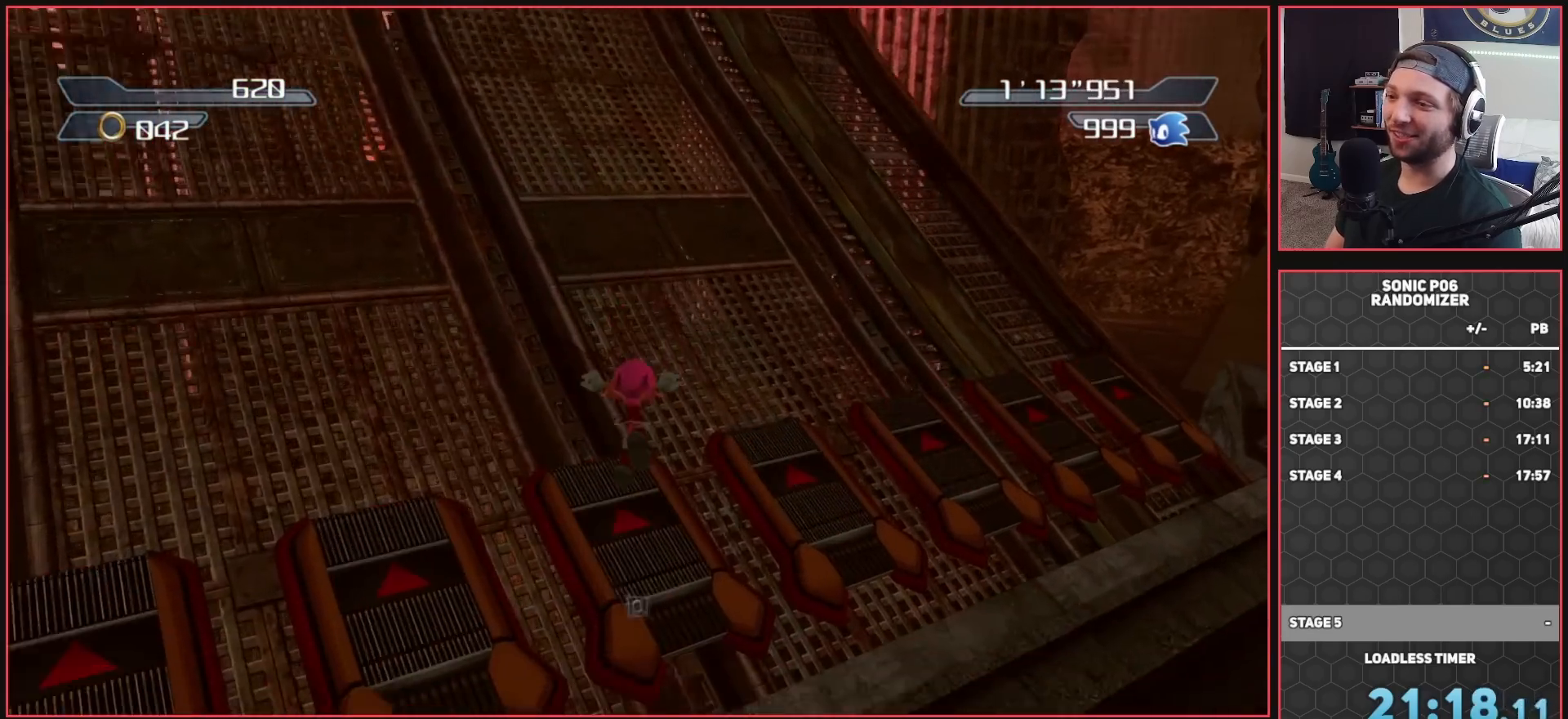
{"buttons": [], "left_stick": "up", "right_stick": "center", "events": []}
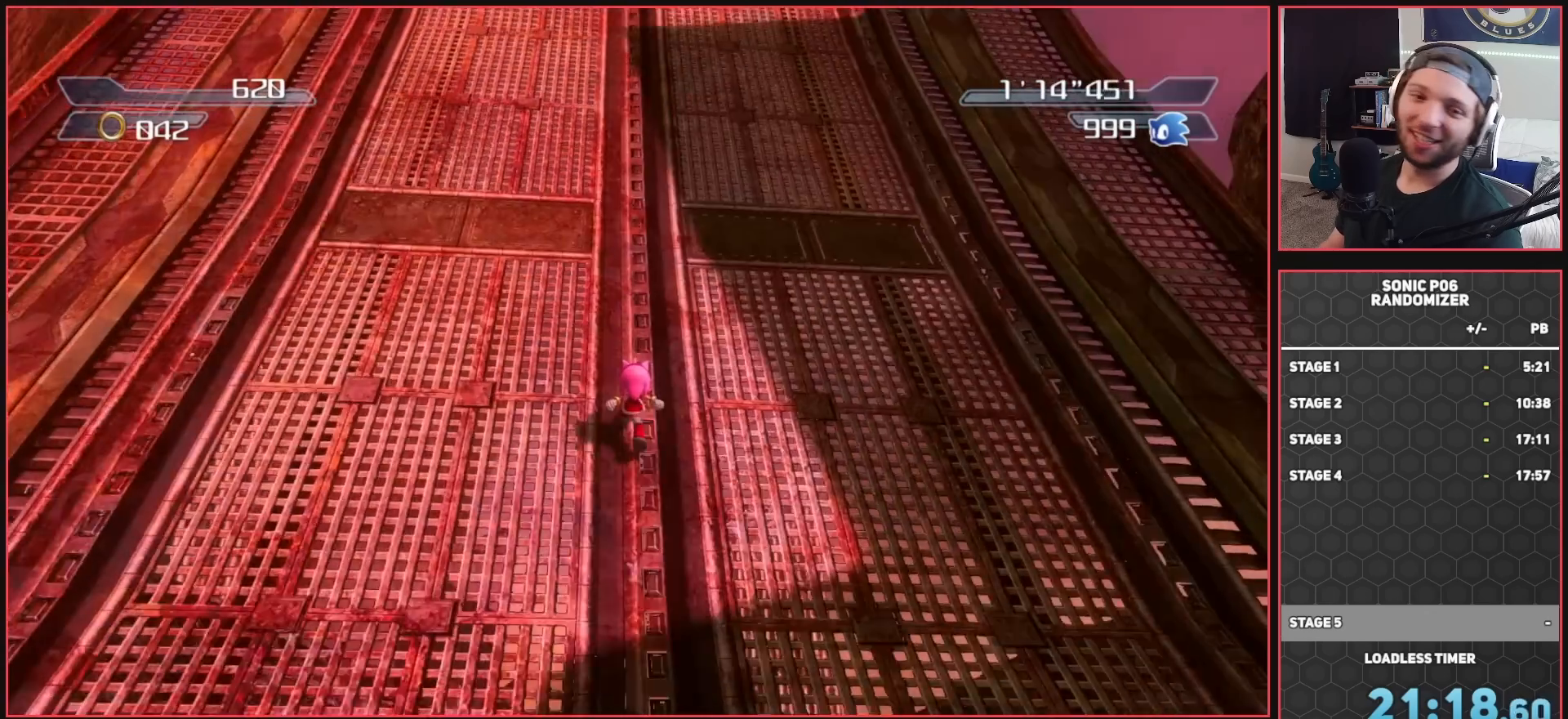
{"buttons": [], "left_stick": "up", "right_stick": "center", "events": []}
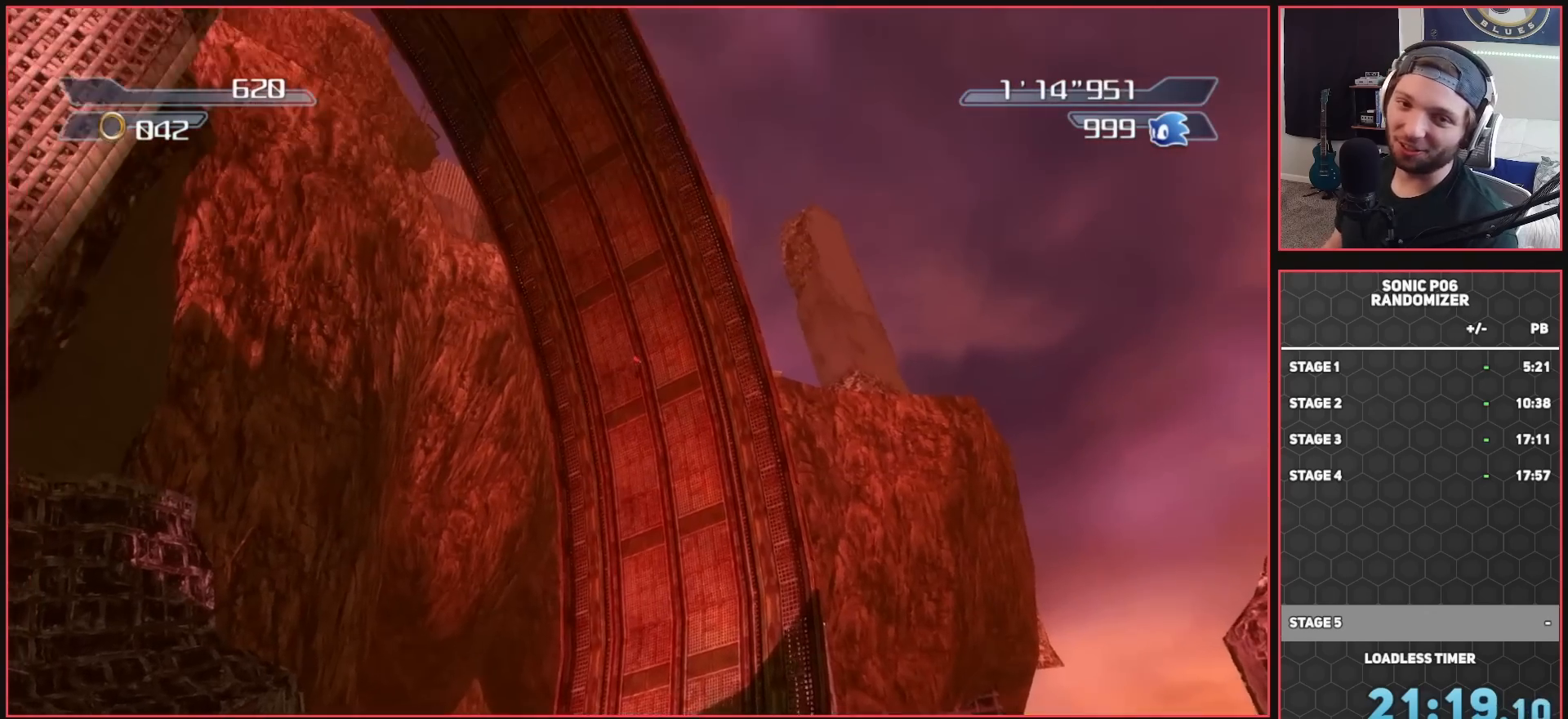
{"buttons": [], "left_stick": "up", "right_stick": "center", "events": []}
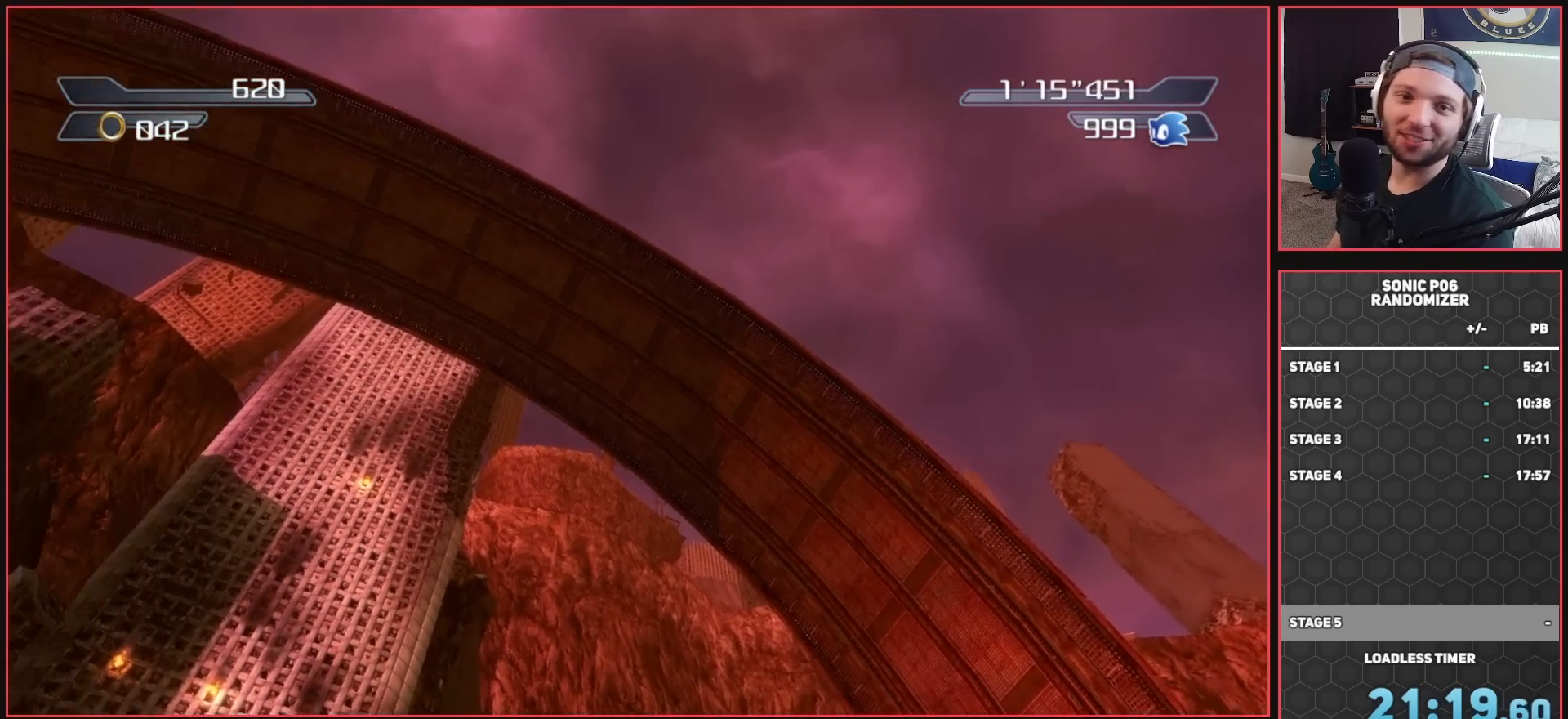
{"buttons": [], "left_stick": "up", "right_stick": "center", "events": []}
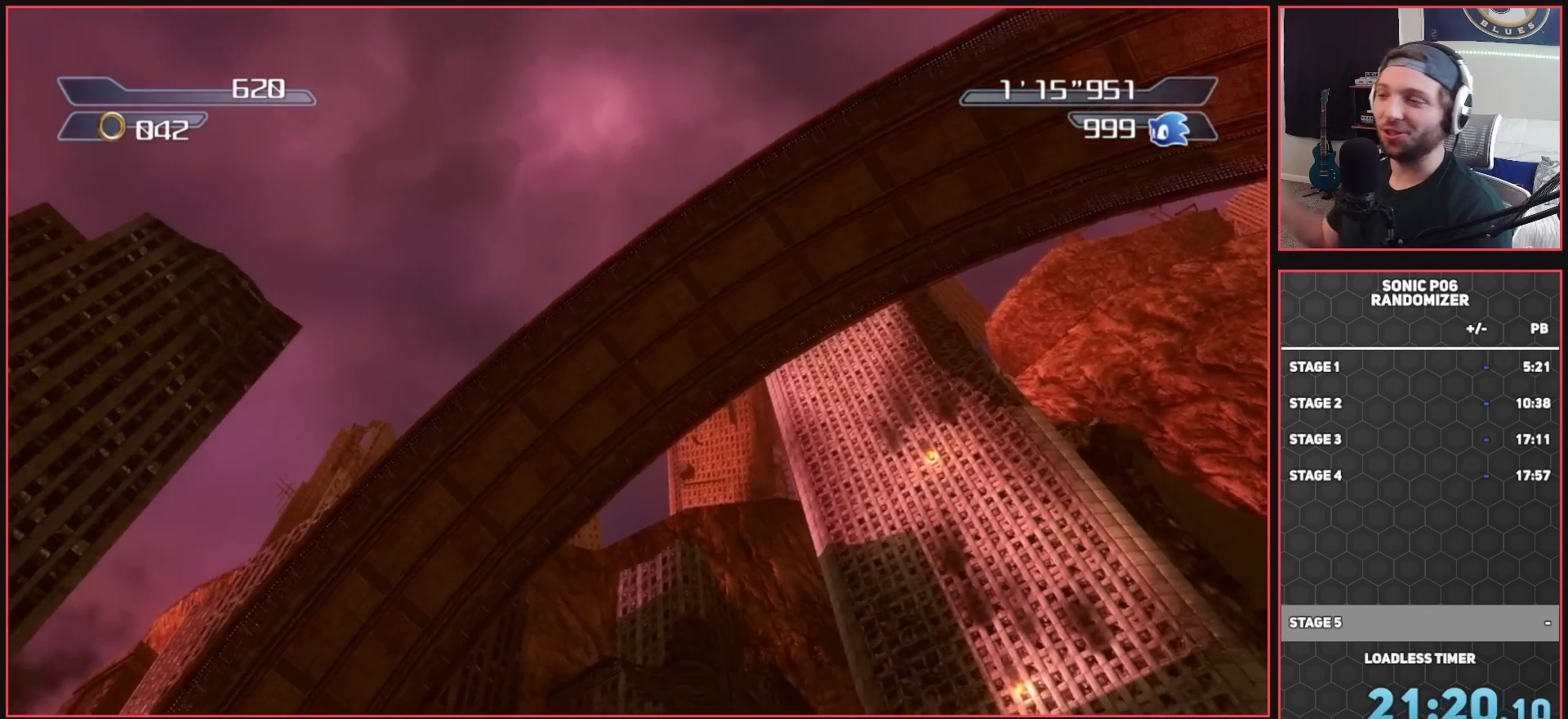
{"buttons": [], "left_stick": "up", "right_stick": "center", "events": []}
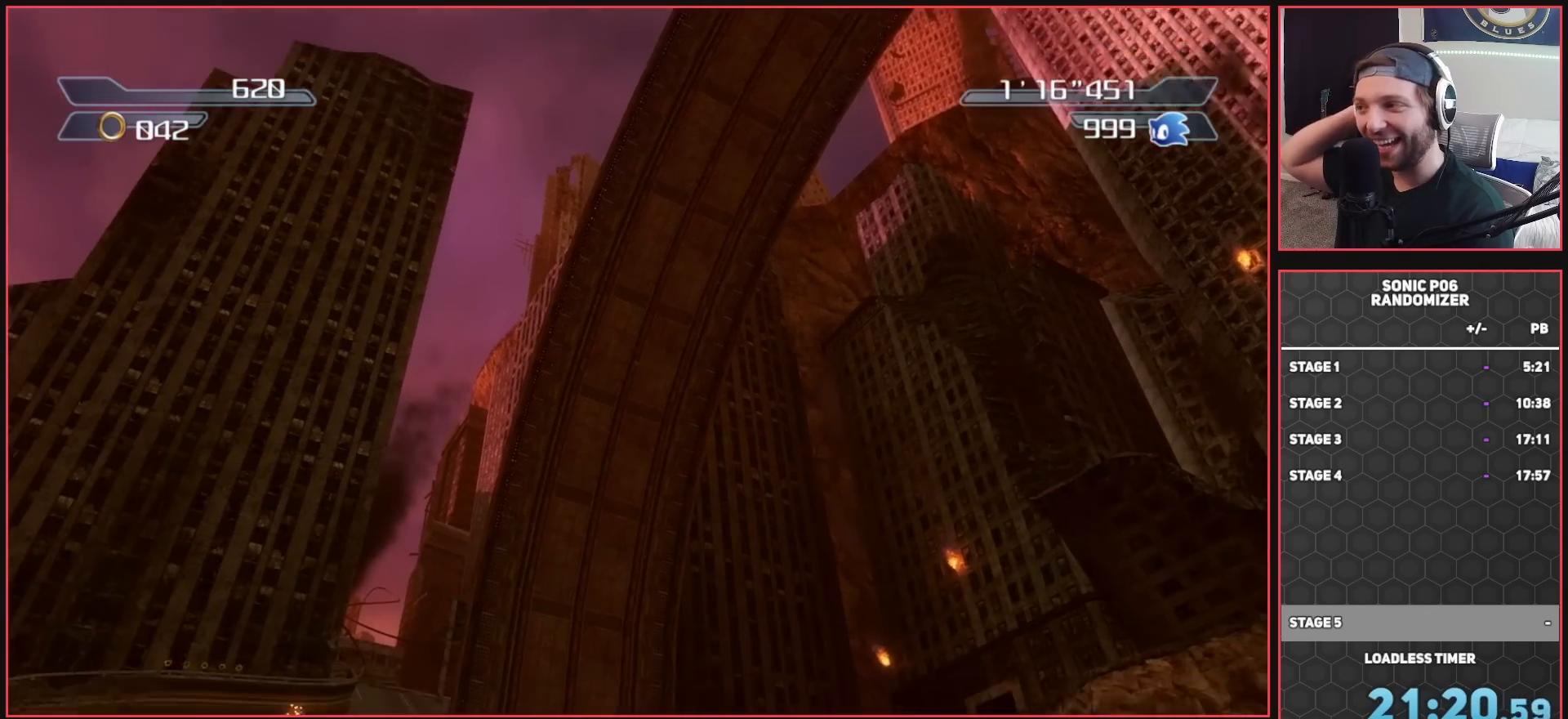
{"buttons": [], "left_stick": "up", "right_stick": "center", "events": []}
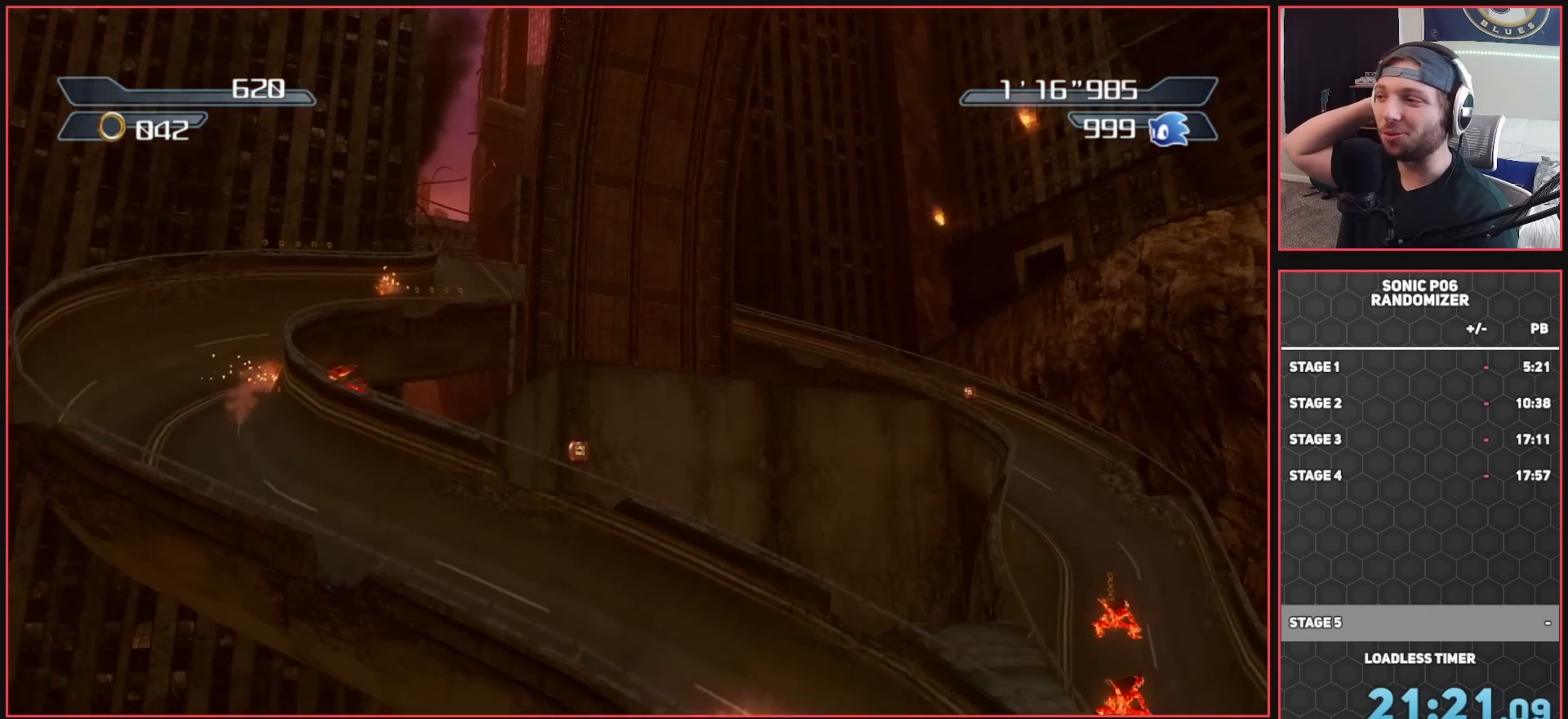
{"buttons": [], "left_stick": "up", "right_stick": "center", "events": []}
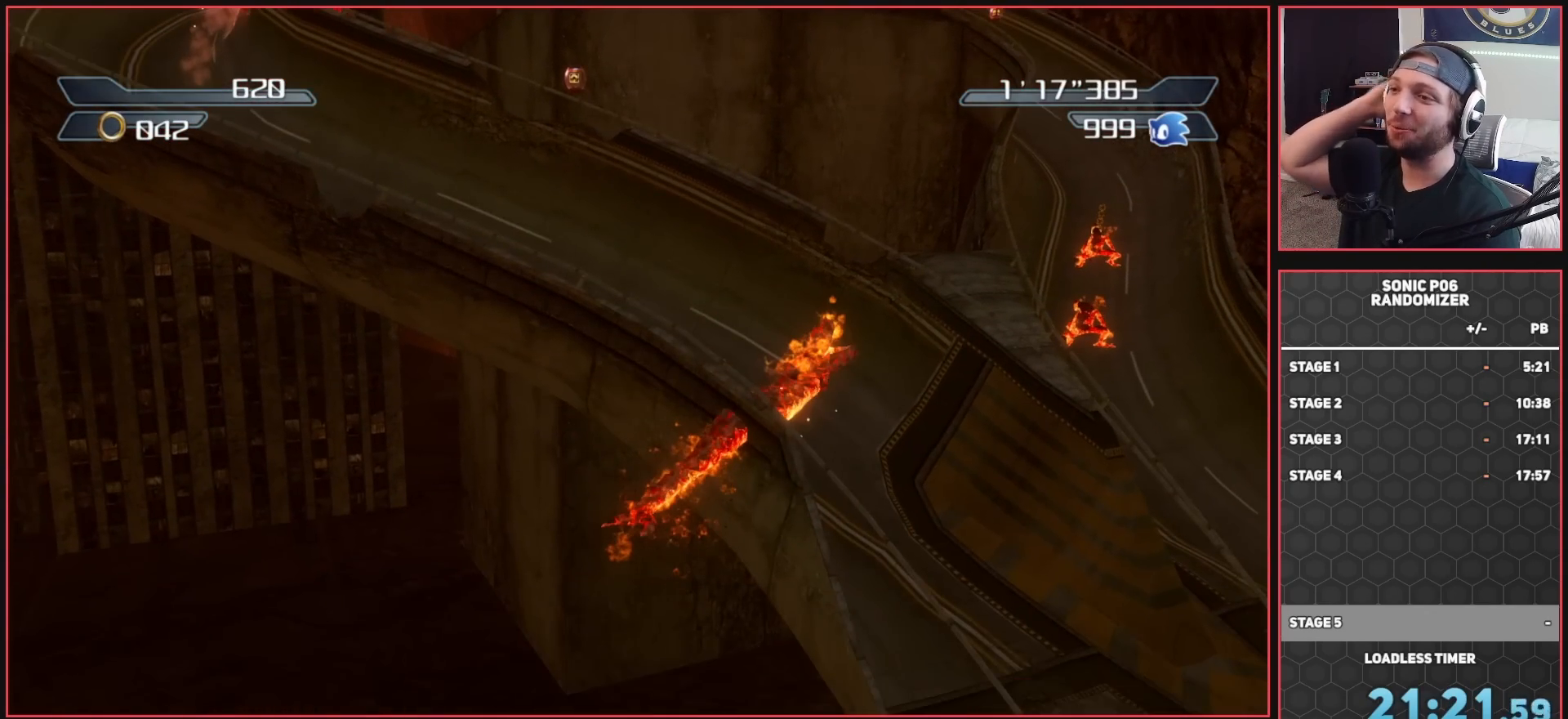
{"buttons": [], "left_stick": "up", "right_stick": "center", "events": []}
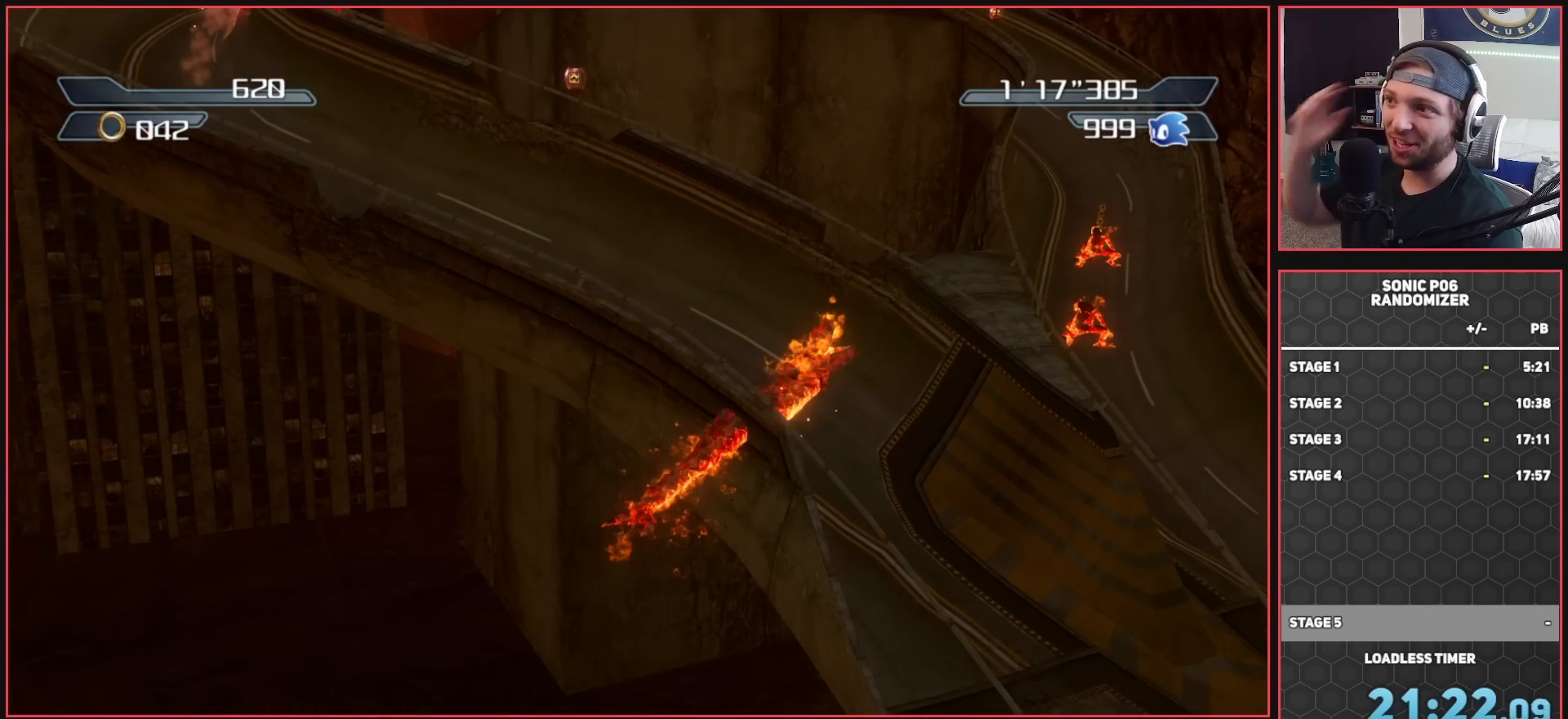
{"buttons": [], "left_stick": "center", "right_stick": "center", "events": [[33, "left_stick", "center"]]}
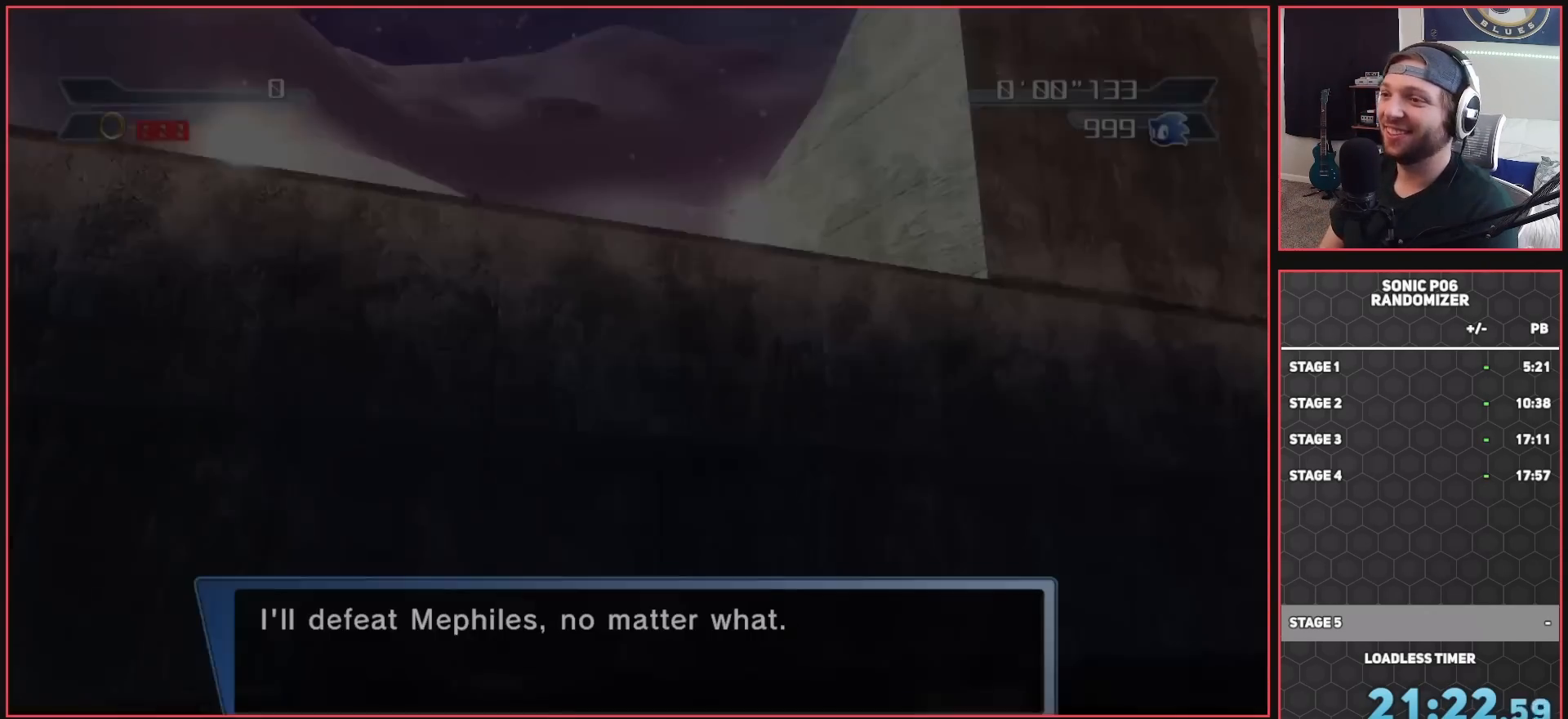
{"buttons": [], "left_stick": "center", "right_stick": "center", "events": []}
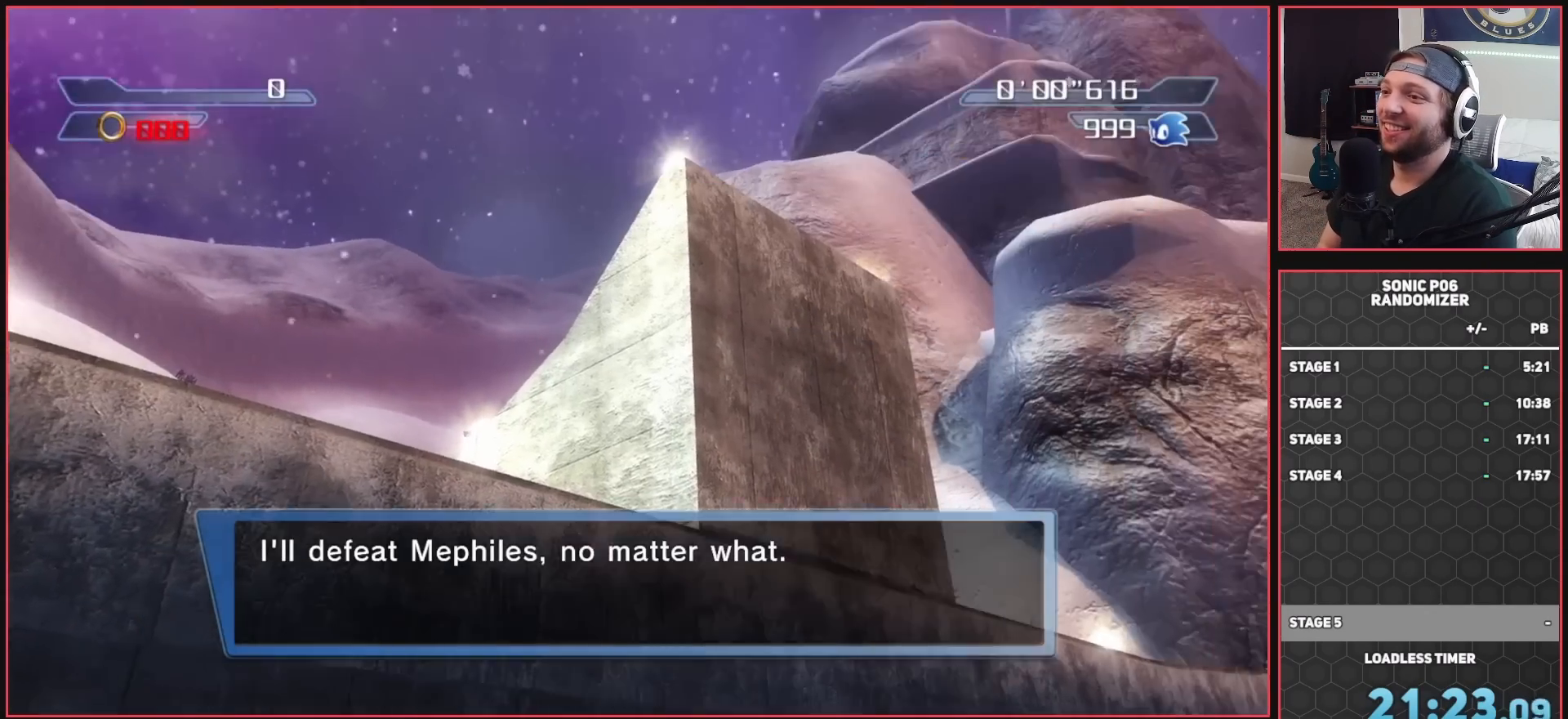
{"buttons": [], "left_stick": "center", "right_stick": "center", "events": []}
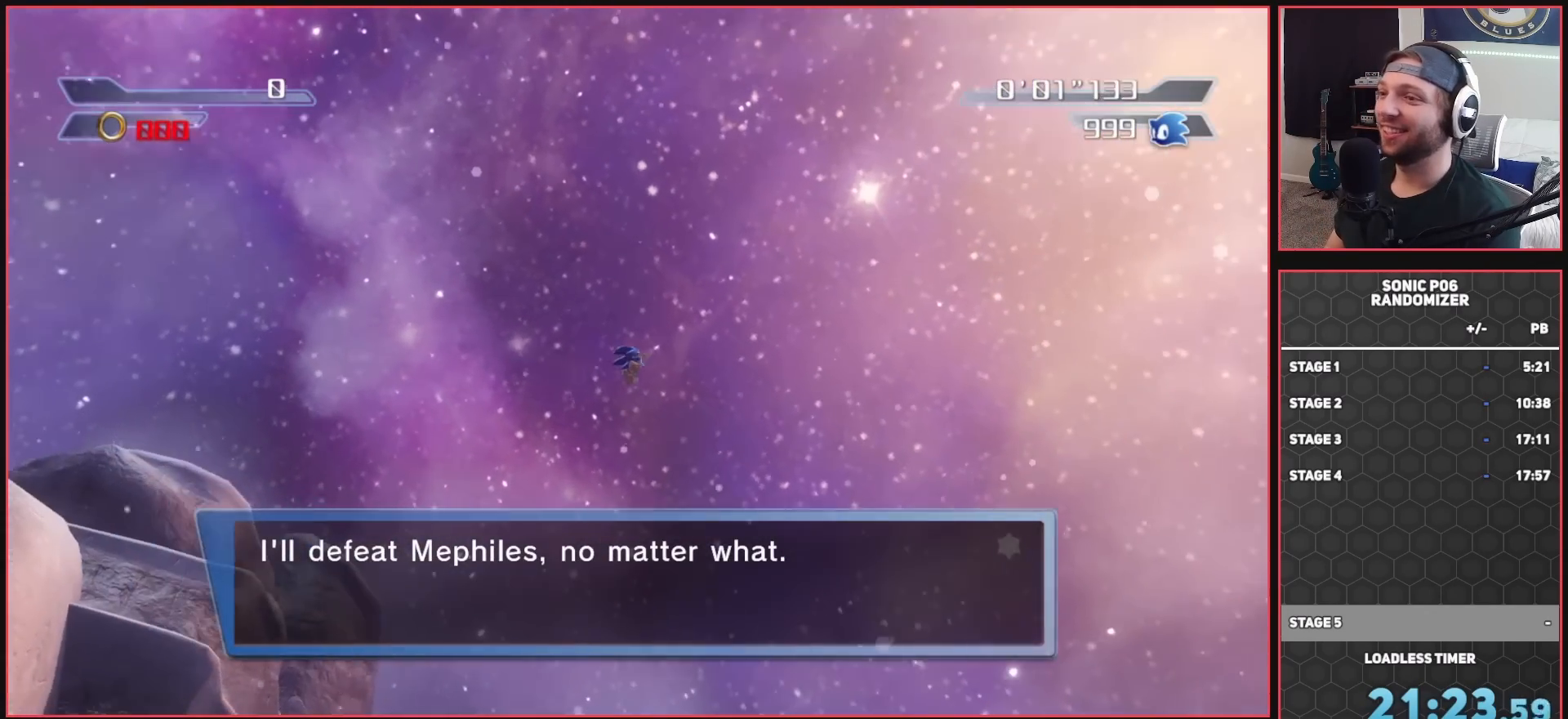
{"buttons": [], "left_stick": "up-right", "right_stick": "center", "events": [[33, "left_stick", "right"], [100, "left_stick", "up-right"]]}
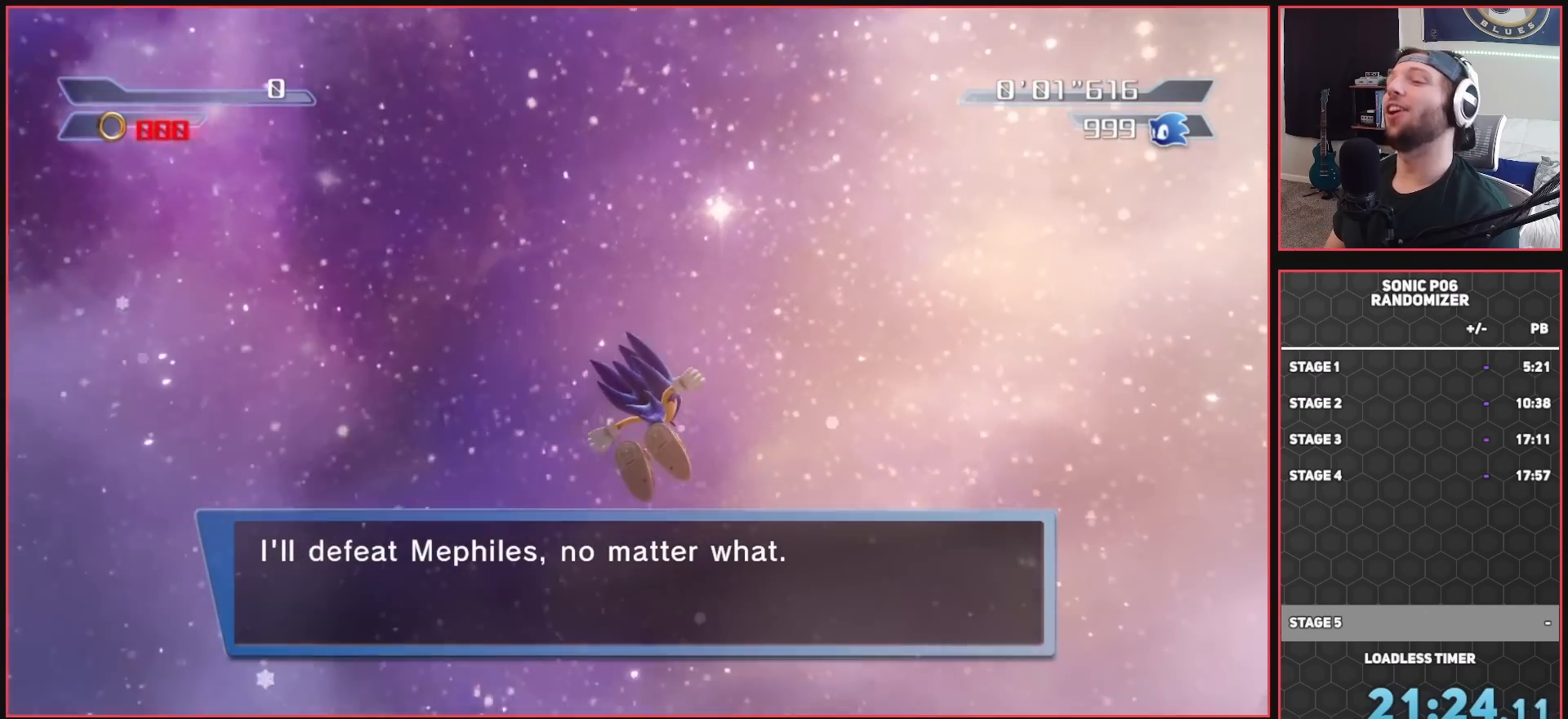
{"buttons": [], "left_stick": "up-right", "right_stick": "center", "events": []}
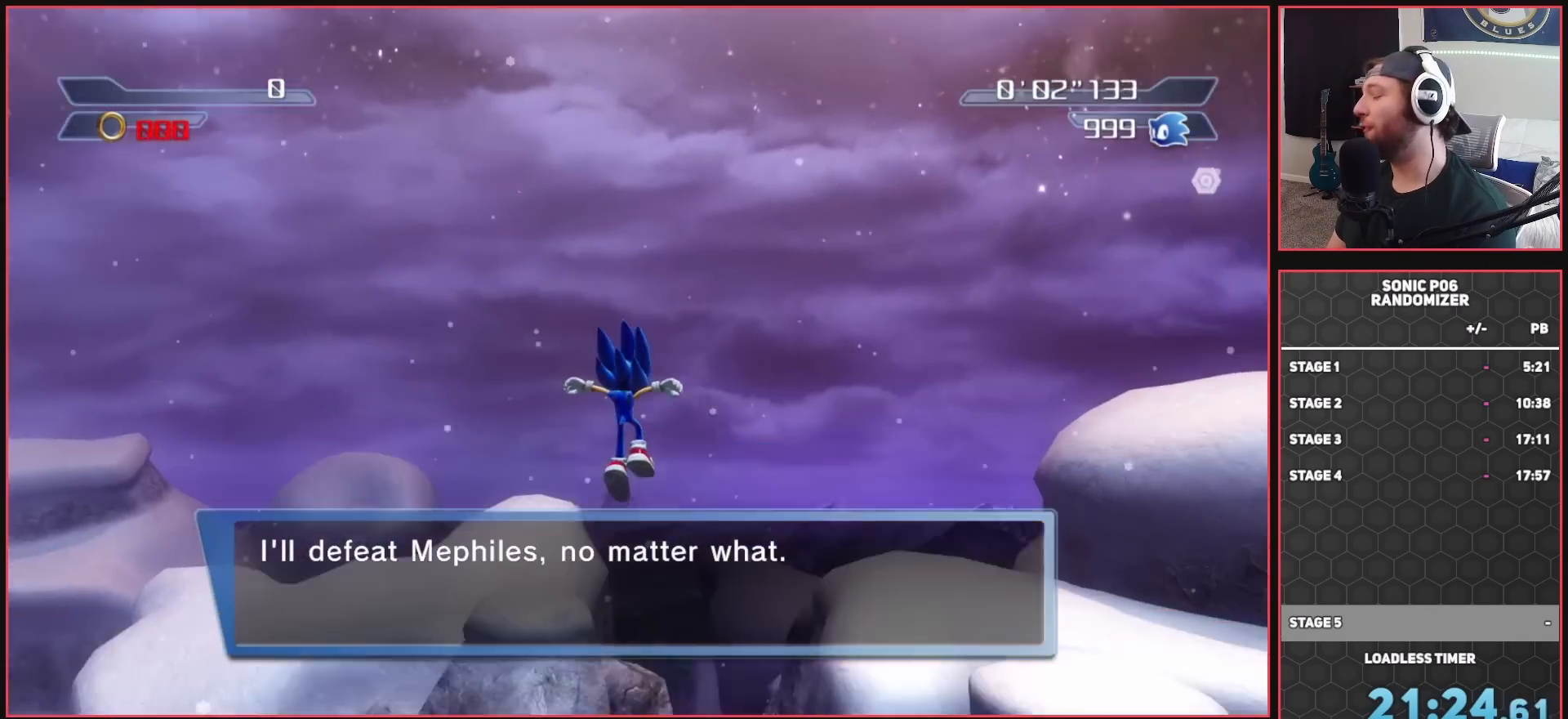
{"buttons": [], "left_stick": "up", "right_stick": "center", "events": [[267, "left_stick", "up"]]}
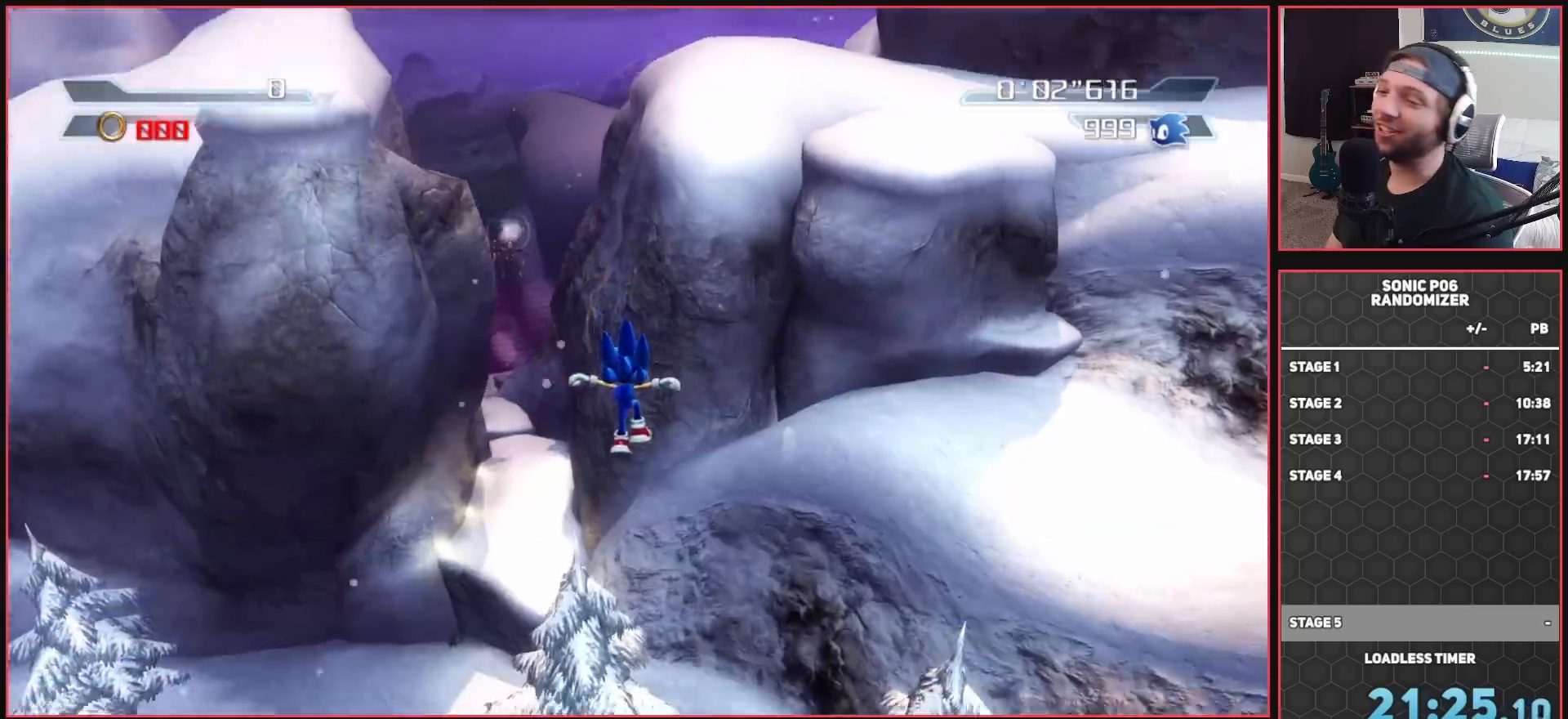
{"buttons": [], "left_stick": "up", "right_stick": "center", "events": [[83, "left_stick", "up-left"], [233, "left_stick", "up"]]}
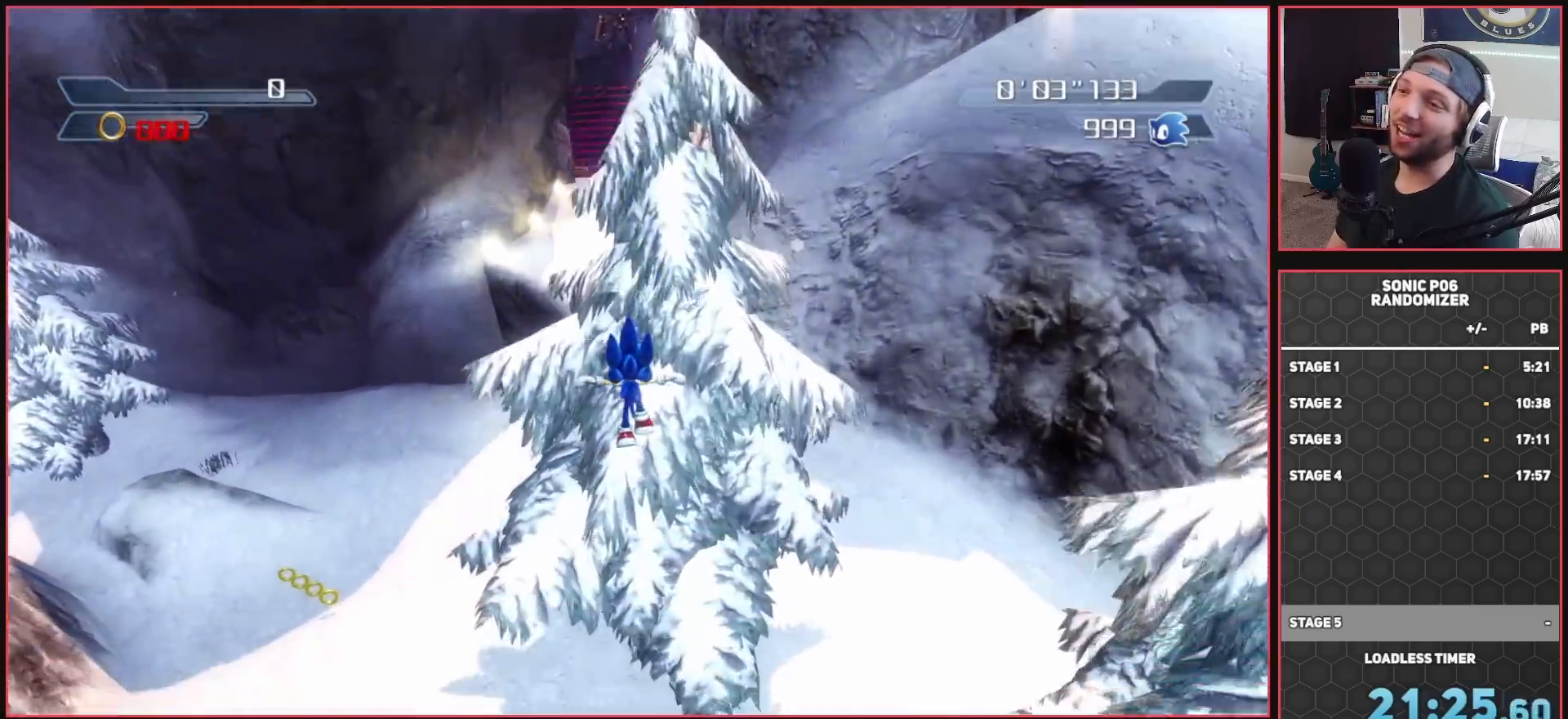
{"buttons": [], "left_stick": "up", "right_stick": "center", "events": [[467, "A", "down"], [483, "A", "up"]]}
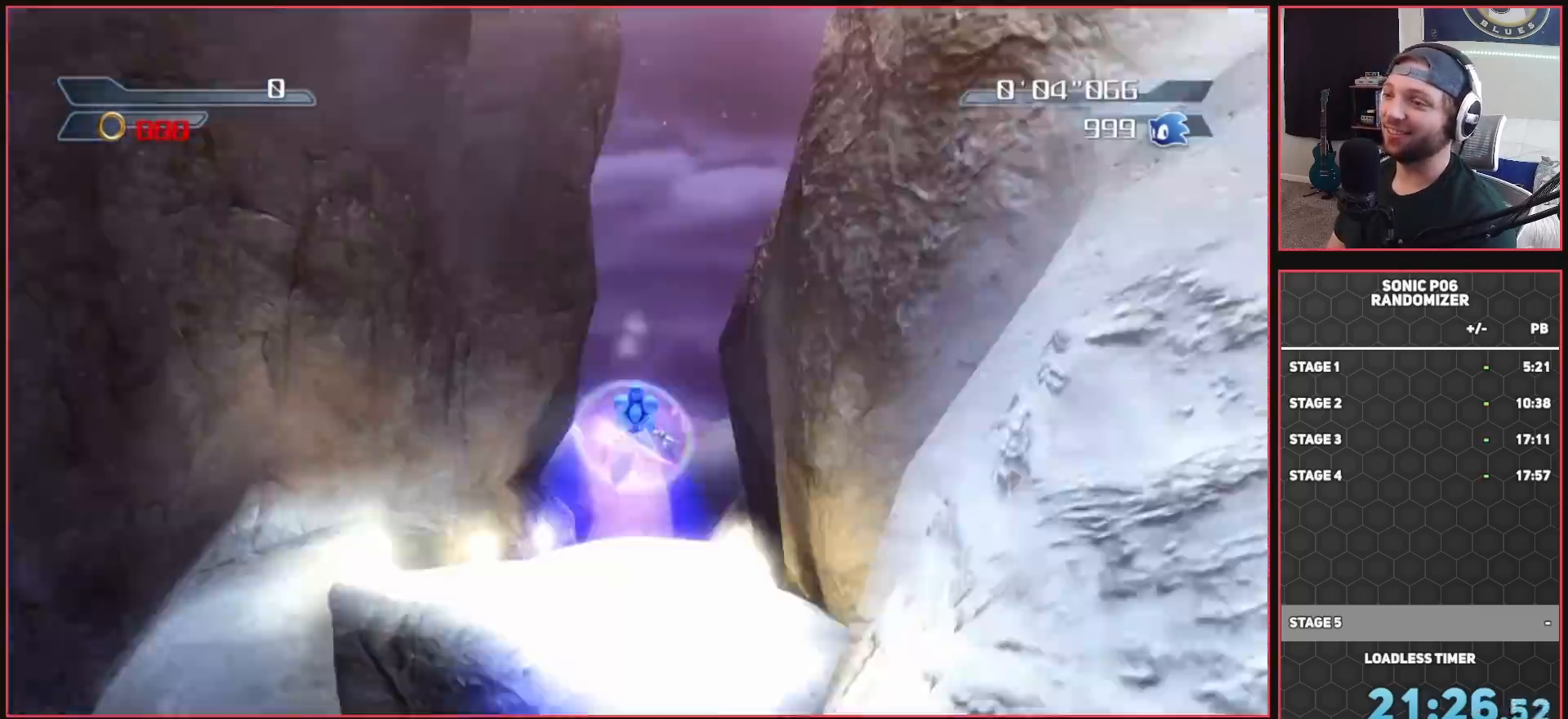
{"buttons": ["DPAD_RIGHT"], "left_stick": "right", "right_stick": "center", "events": [[100, "X", "down"], [117, "X", "up"], [167, "A", "down"], [217, "A", "up"], [267, "START", "down"], [283, "START", "up"], [317, "left_stick", "center"], [333, "A", "down"], [367, "A", "up"], [417, "left_stick", "right"], [500, "DPAD_RIGHT", "down"]]}
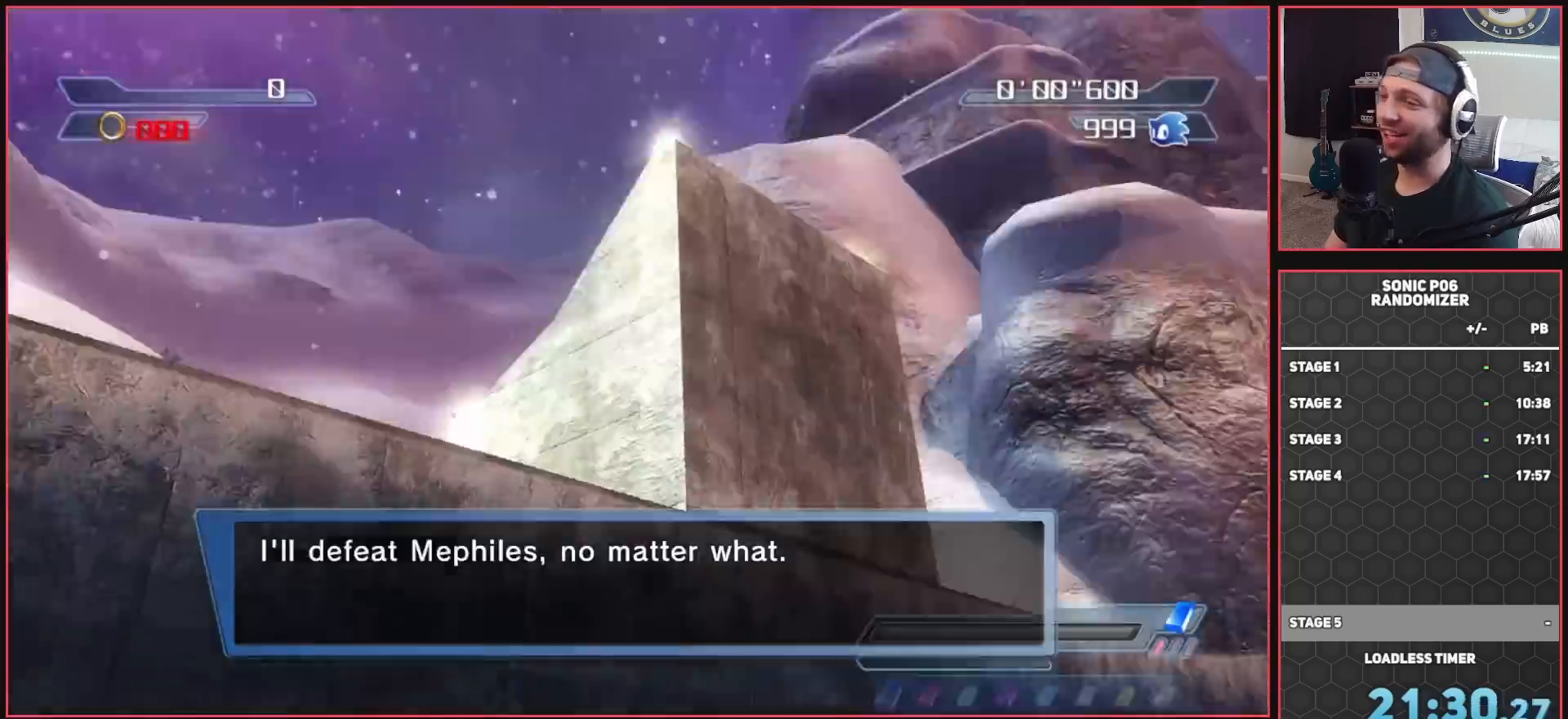
{"buttons": [], "left_stick": "up-right", "right_stick": "center"}
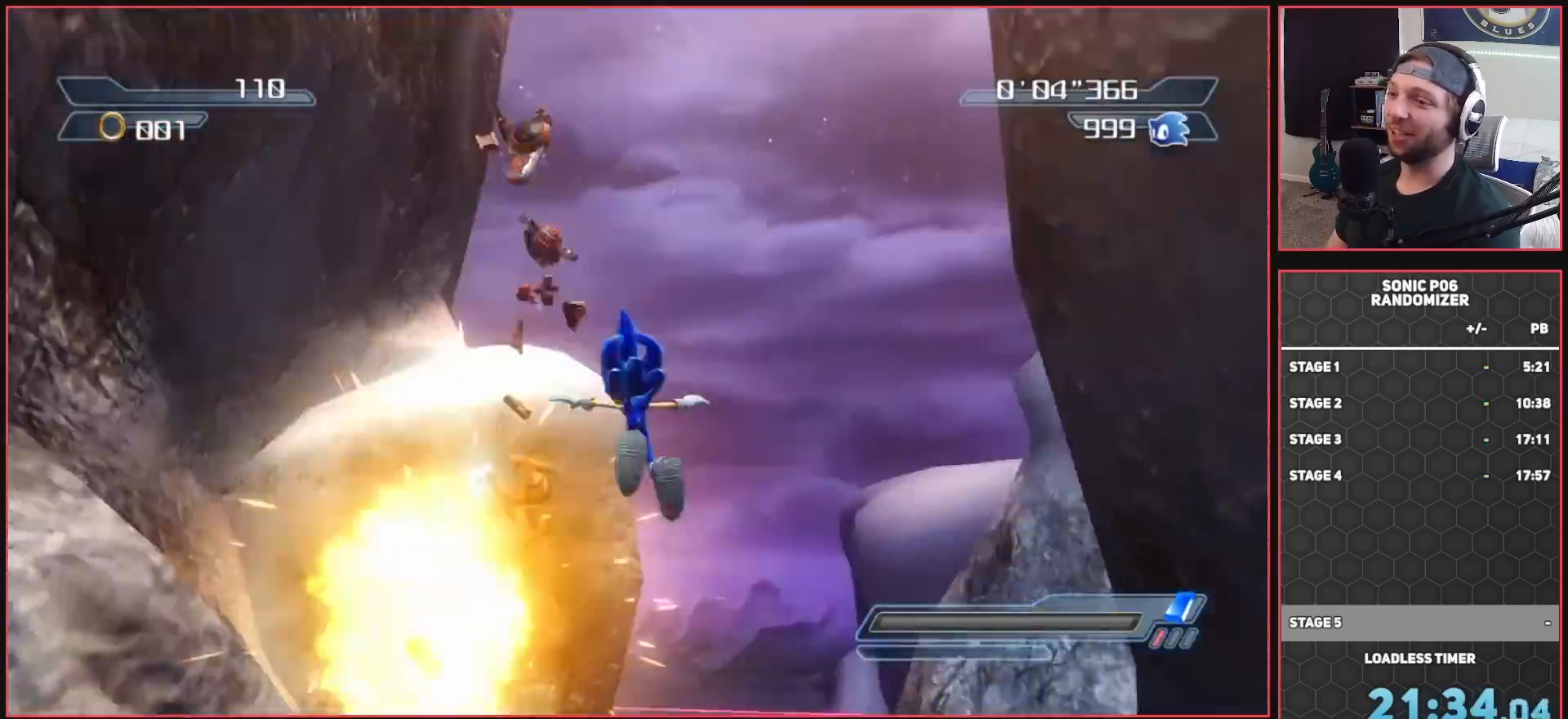
{"buttons": [], "left_stick": "up-right", "right_stick": "center"}
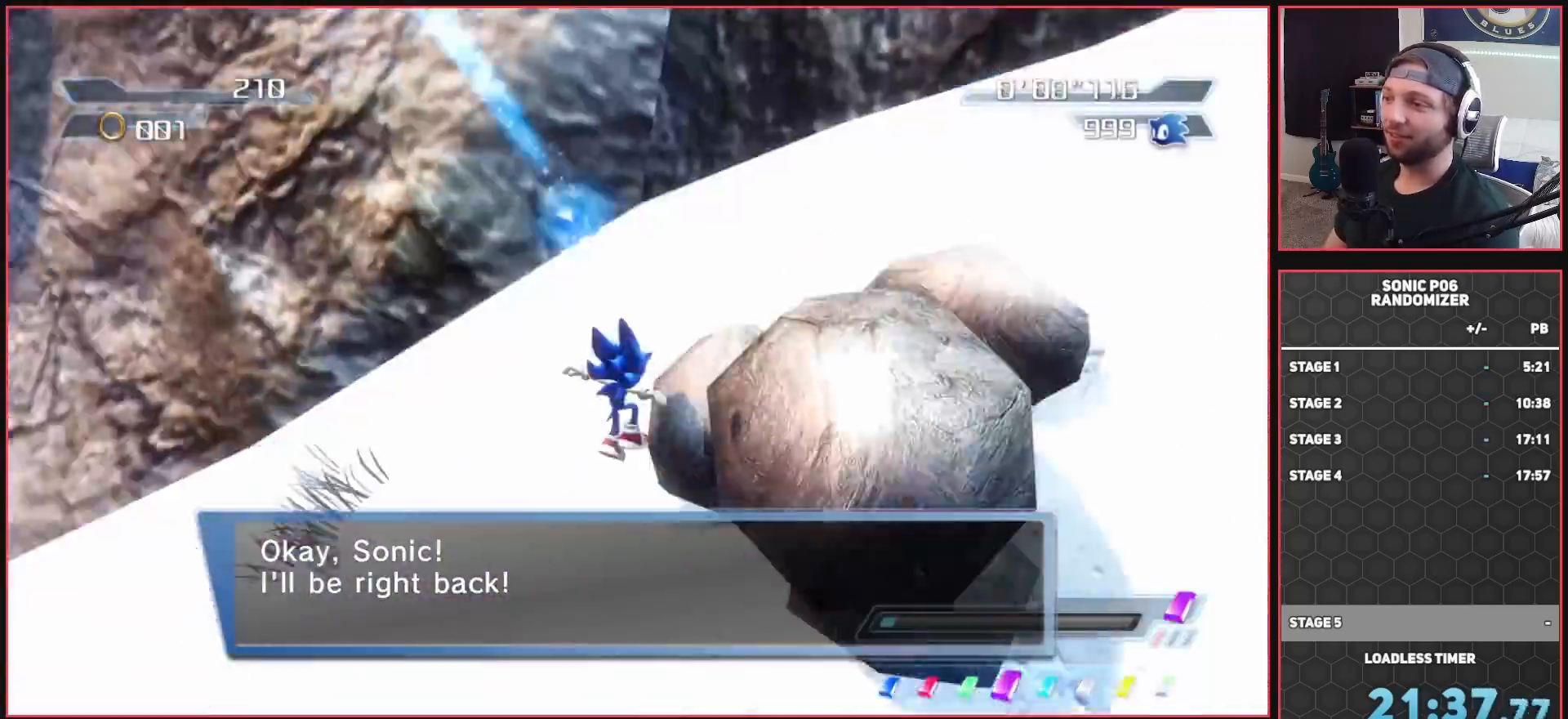
{"buttons": ["A"], "left_stick": "up-left", "right_stick": "center", "events": [[83, "right_stick", "left"], [133, "left_stick", "down-right"], [150, "right_stick", "center"], [167, "A", "down"], [217, "A", "up"], [233, "right_stick", "down-left"], [250, "left_stick", "up-right"], [350, "right_stick", "center"], [400, "left_stick", "up-left"], [467, "A", "down"]]}
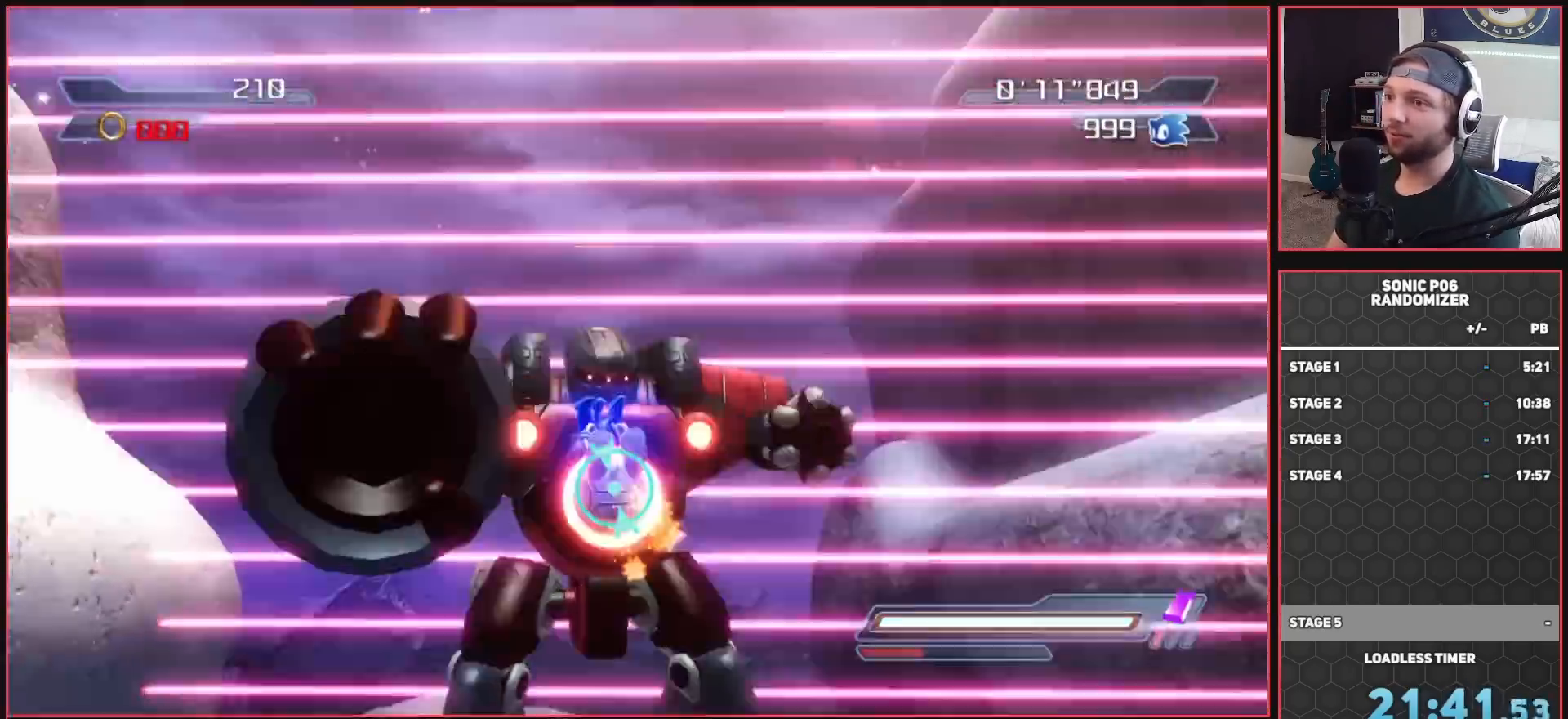
{"buttons": [], "left_stick": "up", "right_stick": "center", "events": [[33, "left_stick", "down-right"], [117, "A", "up"], [117, "R2", "down"], [117, "left_stick", "up-left"], [133, "A", "down"], [150, "R2", "up"], [200, "A", "up"], [233, "A", "down"], [233, "X", "down"], [250, "A", "up"], [250, "X", "up"], [300, "left_stick", "up-right"], [367, "left_stick", "up"]]}
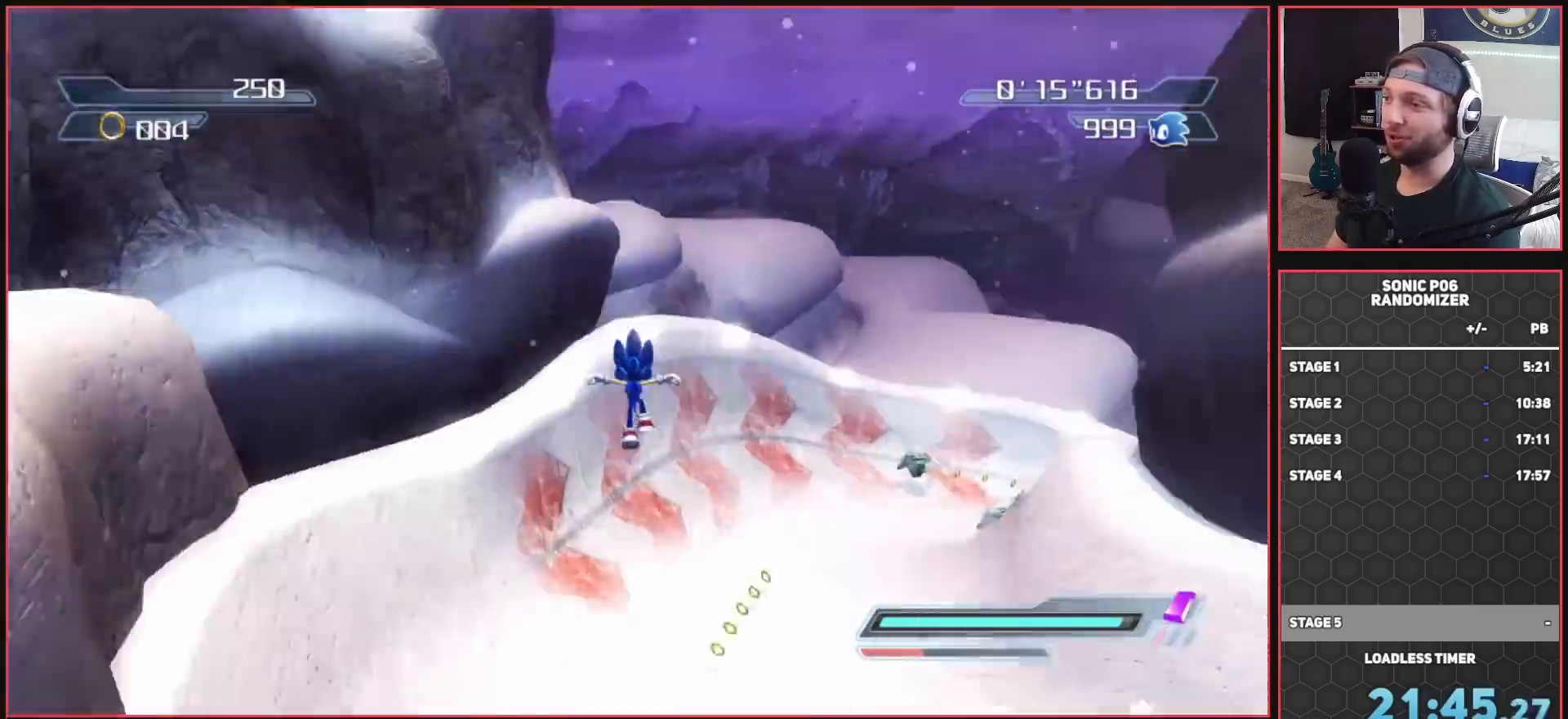
{"buttons": ["A"], "left_stick": "up-left", "right_stick": "center", "events": [[83, "DPAD_LEFT", "down"], [83, "left_stick", "up-right"], [100, "DPAD_LEFT", "up"], [200, "B", "down"], [200, "R2", "down"], [217, "B", "up"], [233, "B", "down"], [233, "R2", "up"], [300, "left_stick", "up-left"], [383, "B", "up"], [400, "R2", "down"], [433, "R2", "up"], [483, "A", "down"]]}